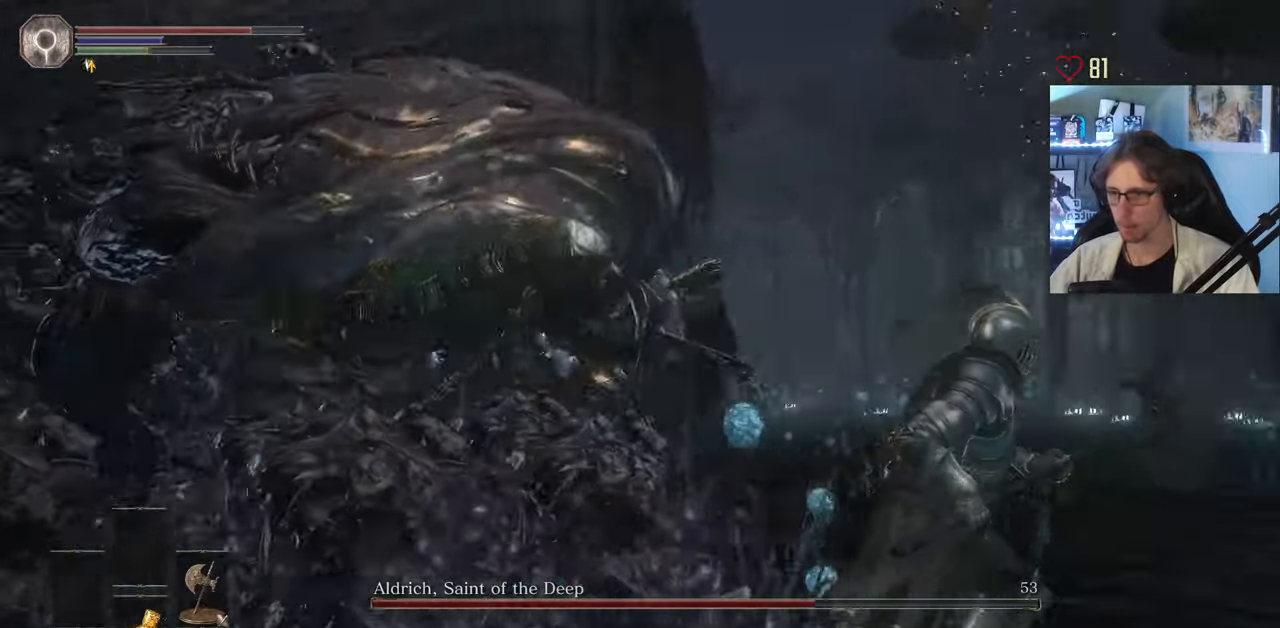
Gameplay with keyboard and mouse; each line is a JSON object with the keys and mouse buttons held at the frame after it. "events" lists presses ("down") and releases ("up") of "0", "1", "2", "3", "4", "a", "alt", "ctrl", "d", "down", "e", "f", "g", "left", "q", "r", "return", "right", "s", "shift", "space", "tab", "up", "z", "mouse_left", "mouse_wheel", "mouse_right", "mouse_mb4" and "mouse_mb5" between this image and that frame as [ms after this image, input, new state], when the widget could be followed in between. "mouse_left", "mouse_wheel", "mouse_right", "mouse_mb4", "mouse_mb5" = the "left", "wheel", "right", "mb4", "mb5" buttons of the "mouse" list. No other keys are recorded. "wheel" means that the mouse wheel is clicked or scrolled. Not read: mouse_move.
{"keys": ["d"], "mouse": [], "events": []}
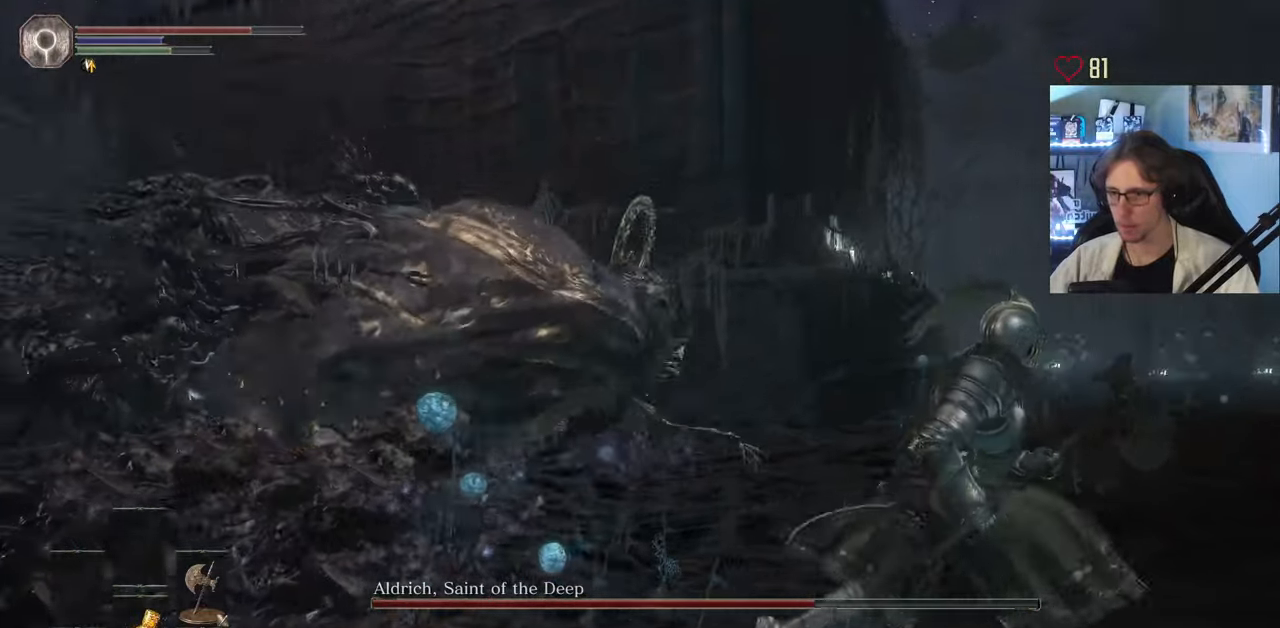
{"keys": ["z"], "mouse": [], "events": [[16, "z", "down"], [116, "d", "up"]]}
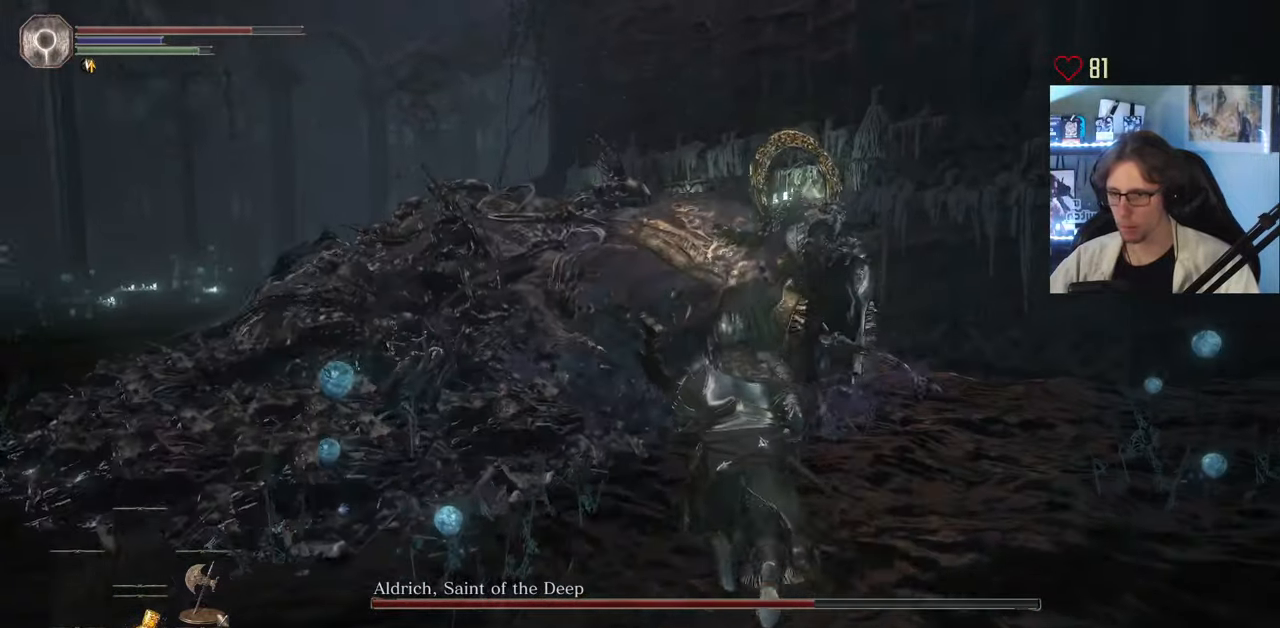
{"keys": ["z"], "mouse": [], "events": [[83, "mouse_left", "down"], [216, "mouse_left", "up"]]}
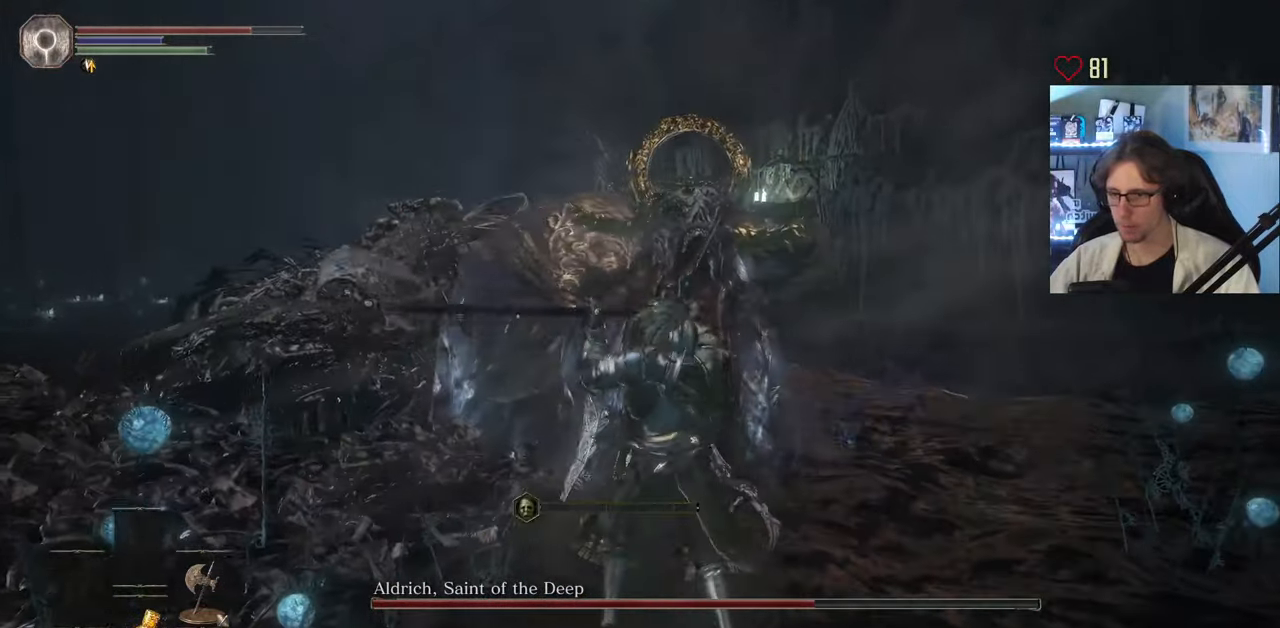
{"keys": ["d", "s"], "mouse": [], "events": [[333, "d", "down"], [333, "z", "up"], [466, "s", "down"]]}
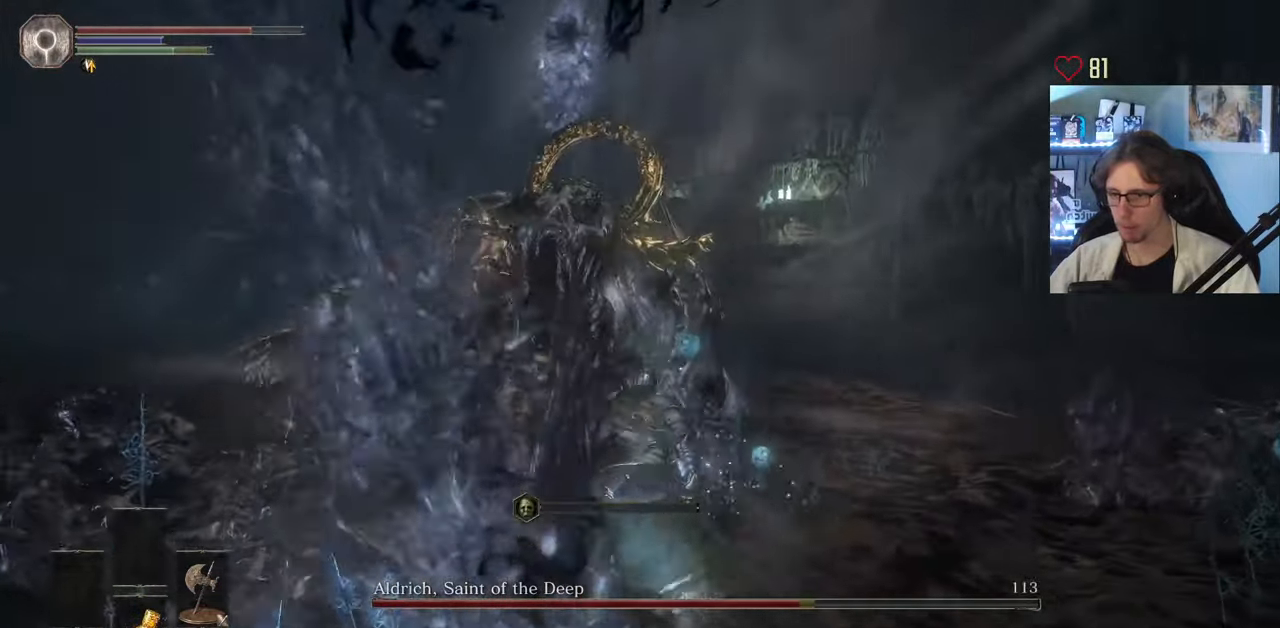
{"keys": ["d", "s"], "mouse": [], "events": [[16, "space", "down"], [117, "space", "up"], [200, "space", "down"], [300, "space", "up"]]}
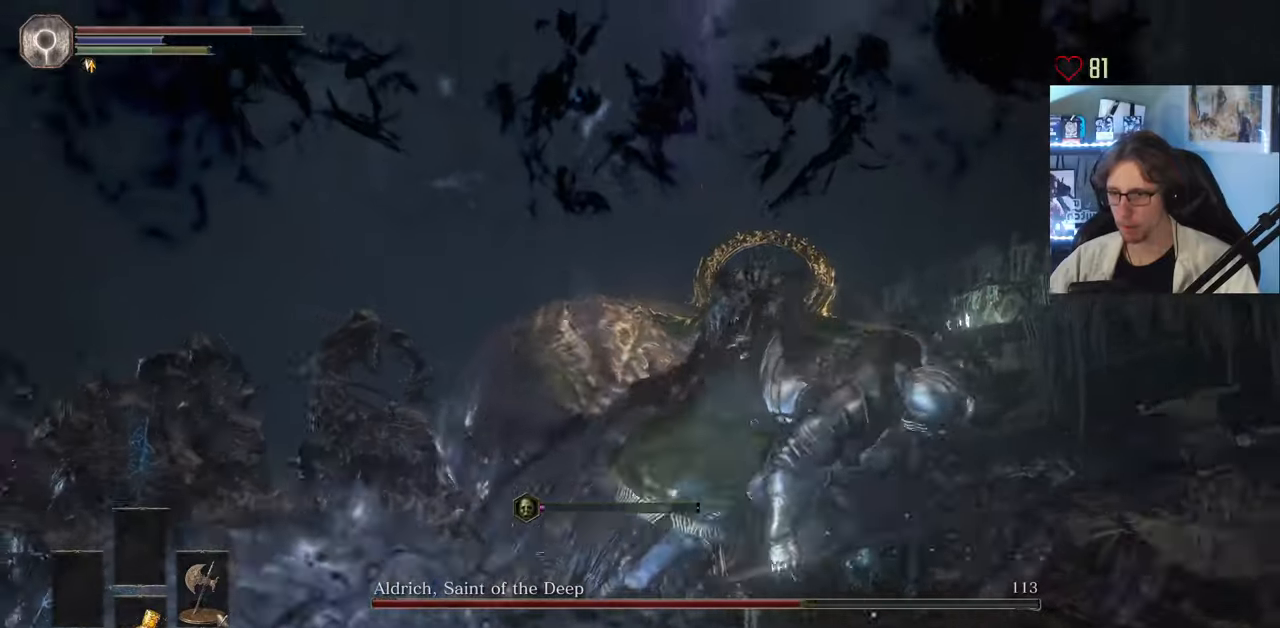
{"keys": ["d", "space"], "mouse": [], "events": [[317, "s", "up"], [367, "space", "down"]]}
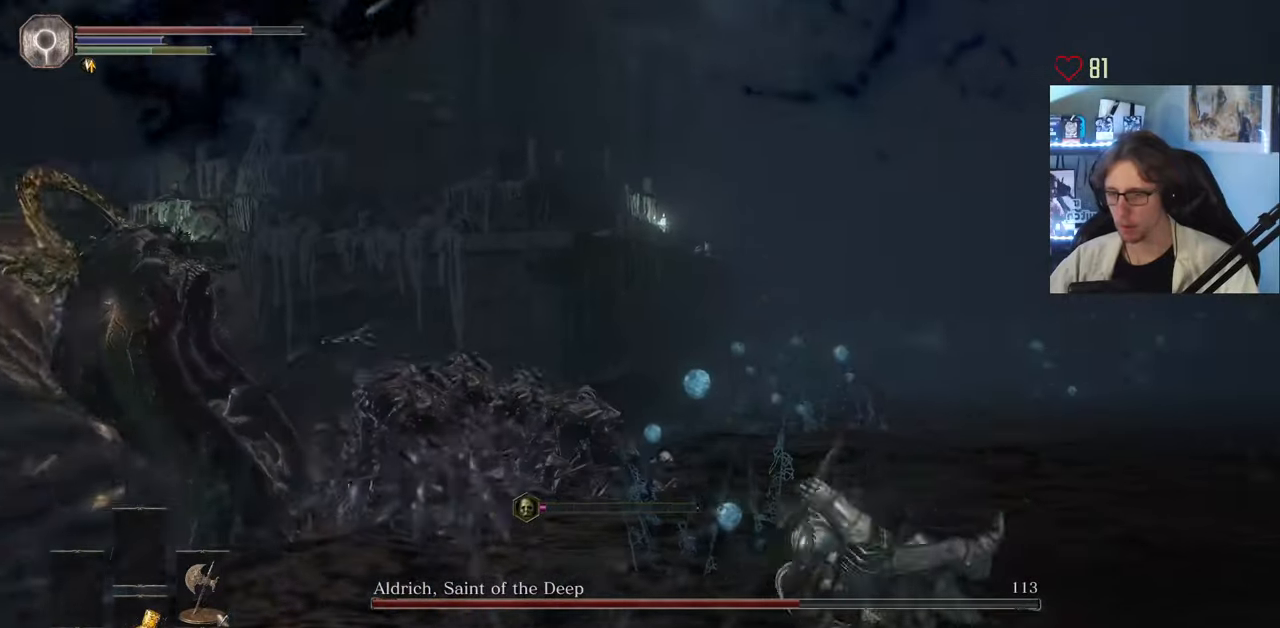
{"keys": ["d", "space", "z"], "mouse": [], "events": [[333, "z", "down"]]}
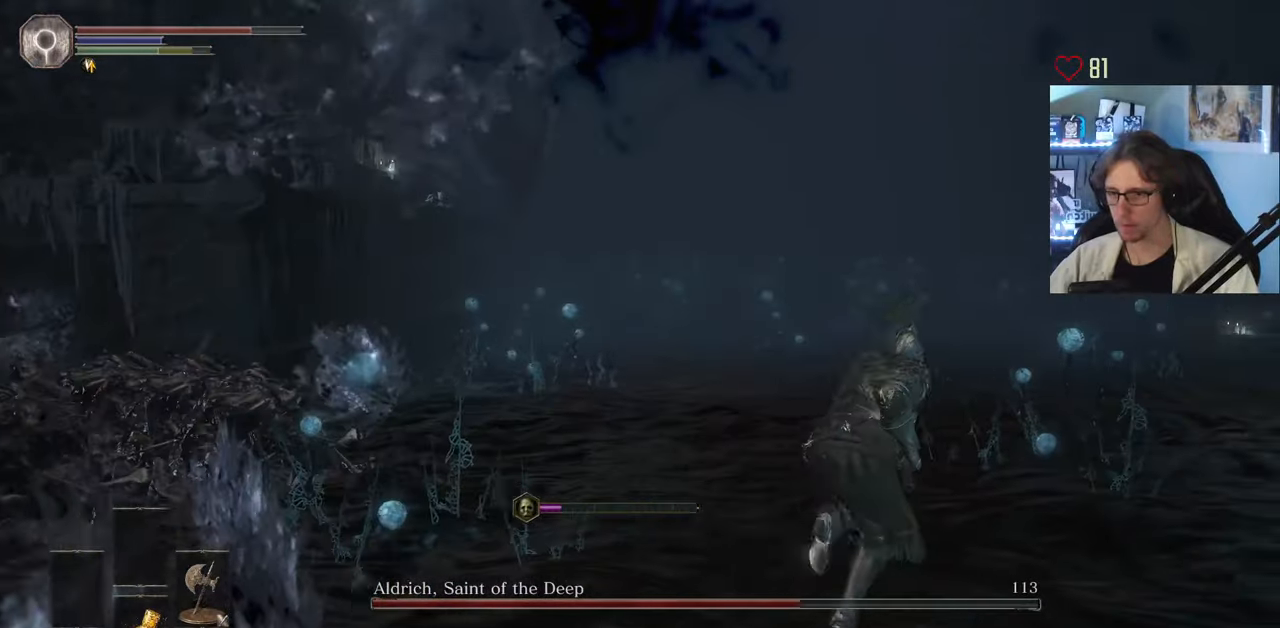
{"keys": ["d", "space", "z"], "mouse": [], "events": []}
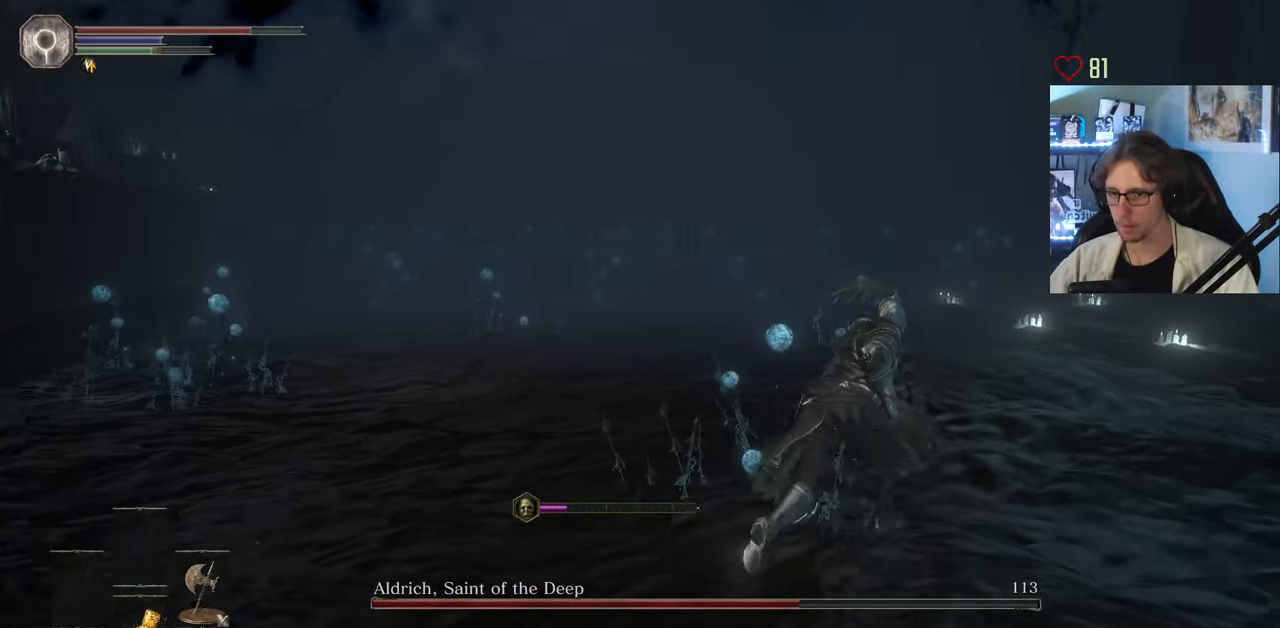
{"keys": ["space", "z"], "mouse": [], "events": [[167, "d", "up"]]}
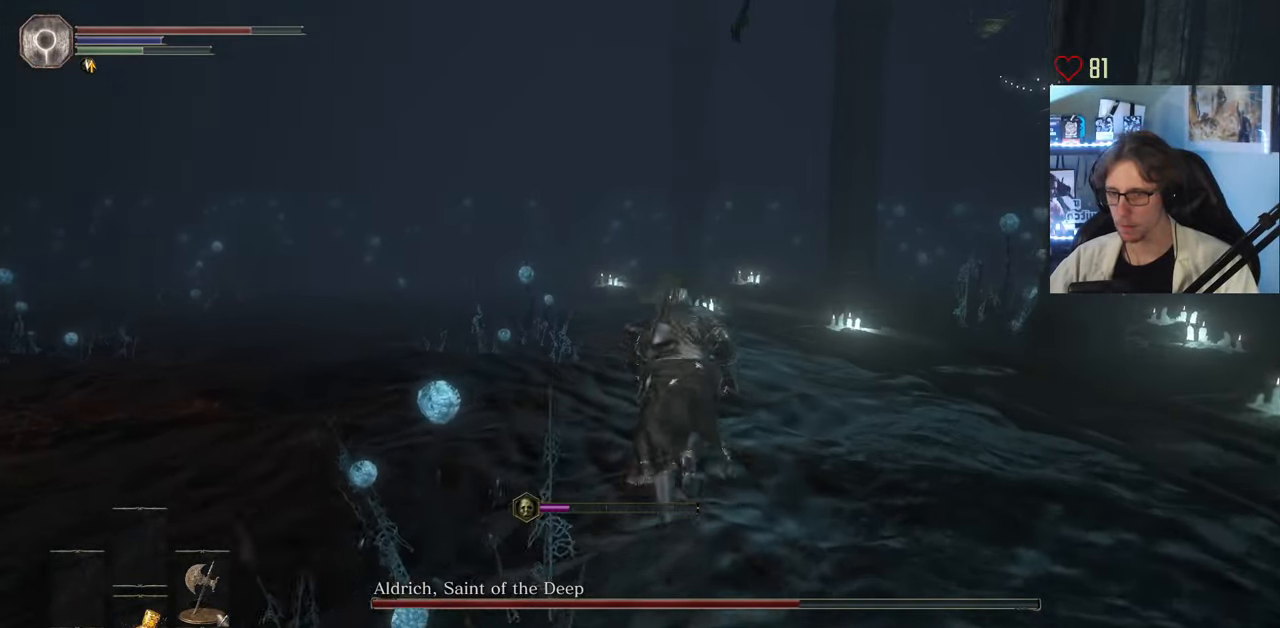
{"keys": ["d", "space", "z"], "mouse": [], "events": [[417, "d", "down"]]}
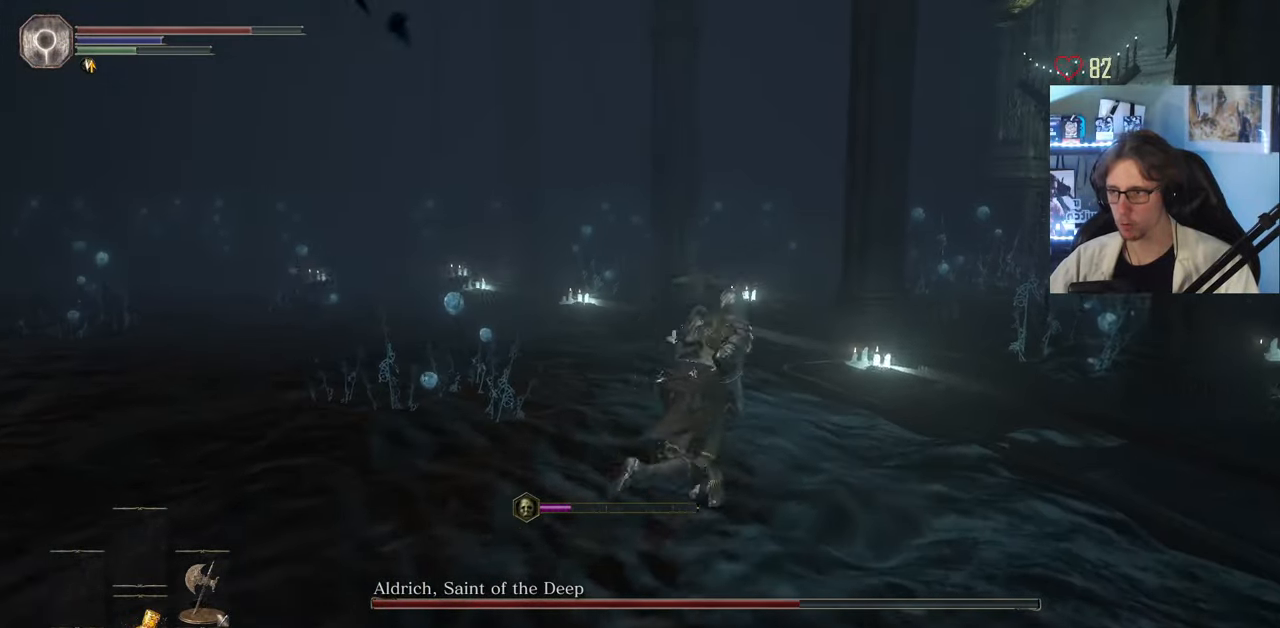
{"keys": ["space", "z"], "mouse": [], "events": [[150, "d", "up"]]}
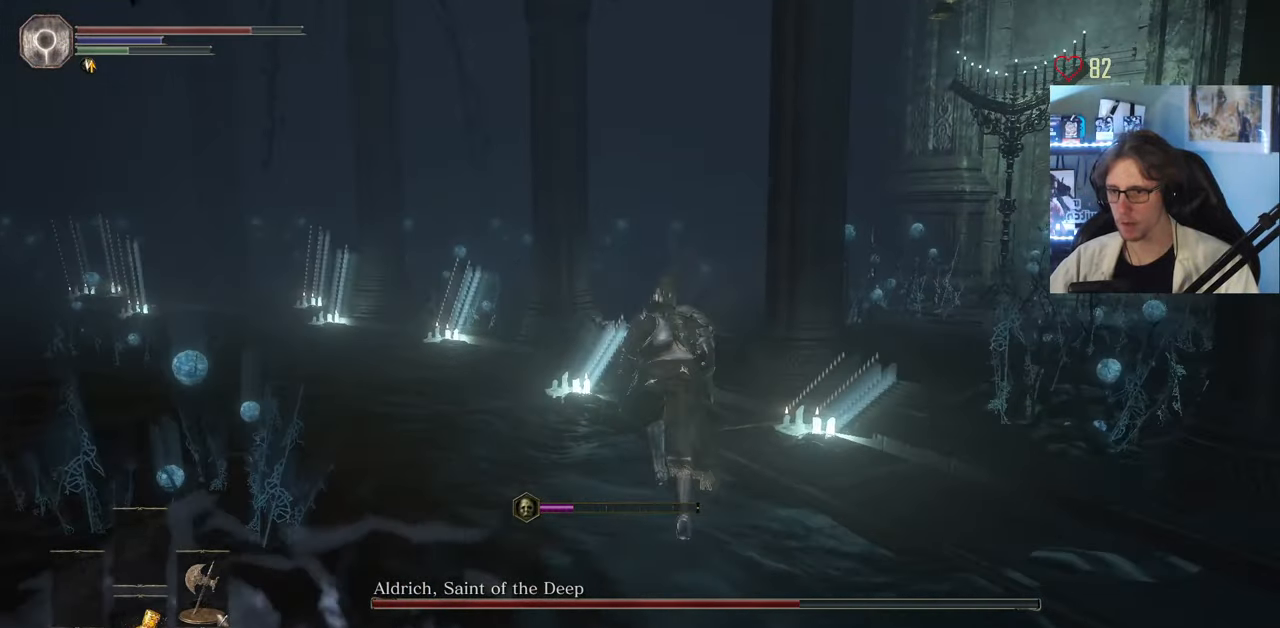
{"keys": ["space", "z"], "mouse": [], "events": []}
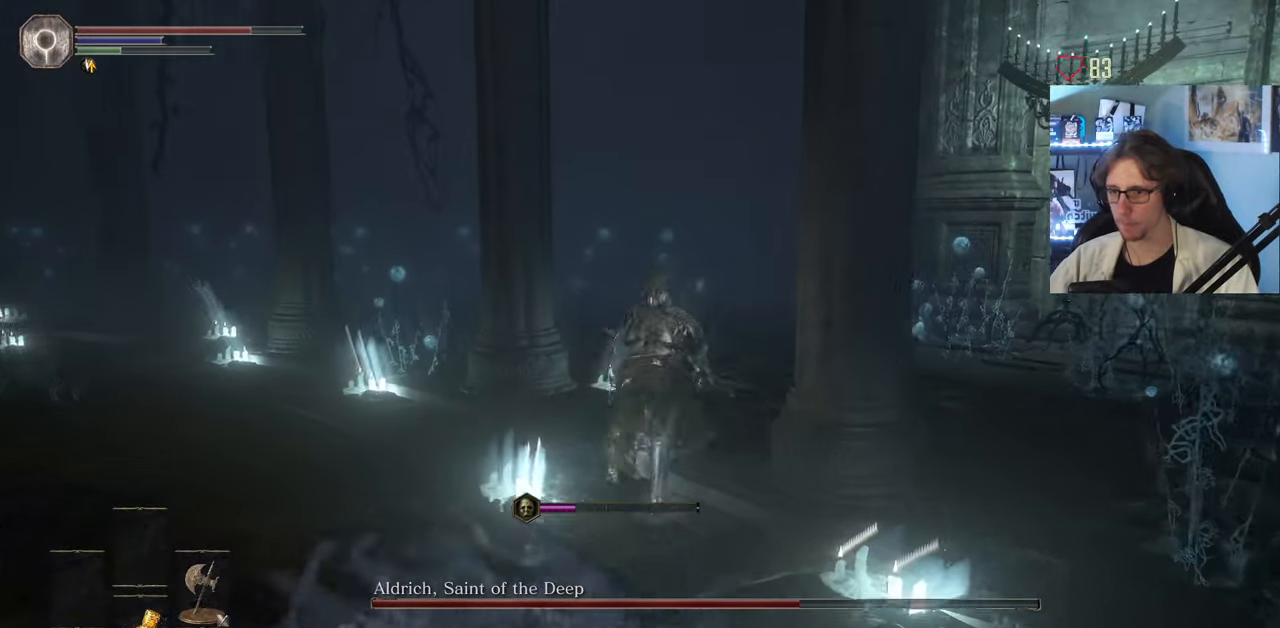
{"keys": ["d", "space"], "mouse": [], "events": [[133, "d", "down"], [383, "z", "up"]]}
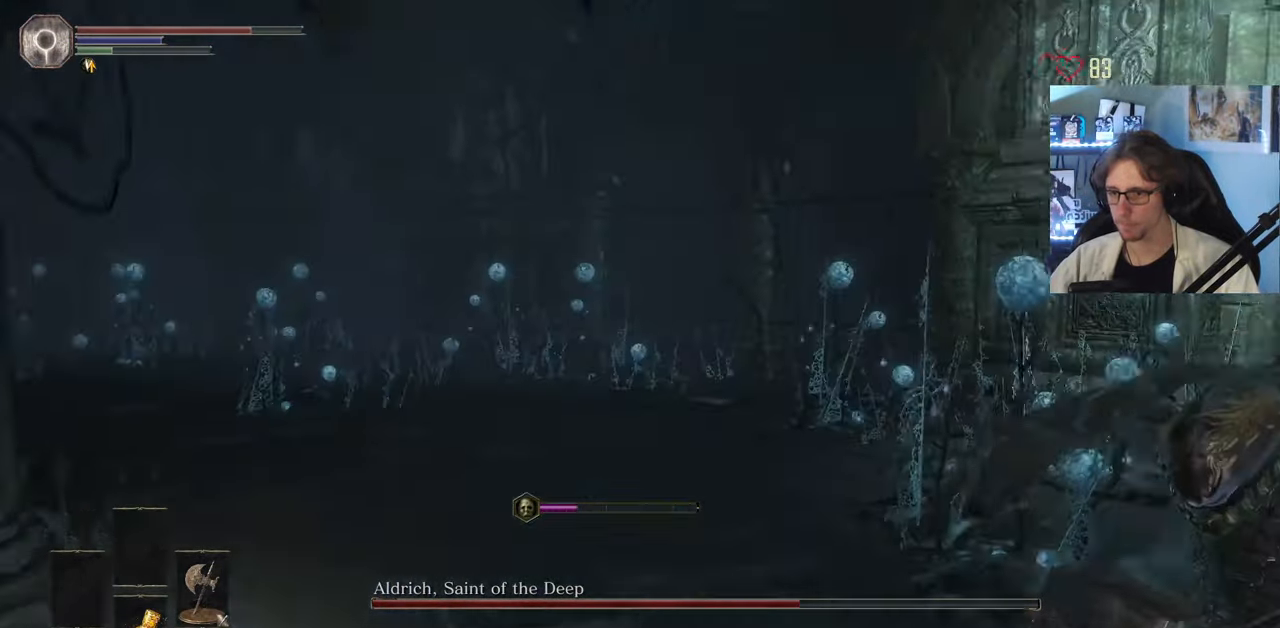
{"keys": ["d", "s"], "mouse": [], "events": [[17, "s", "down"], [17, "space", "up"]]}
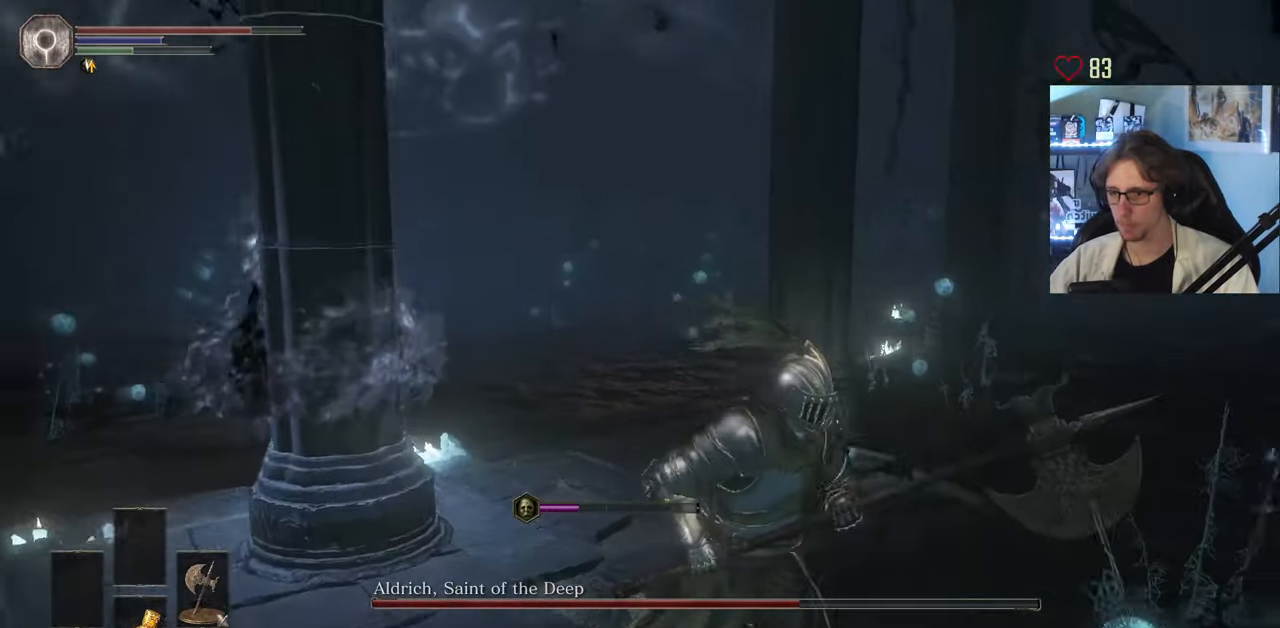
{"keys": ["d", "s"], "mouse": [], "events": [[83, "s", "up"], [166, "d", "up"], [366, "s", "down"], [399, "d", "down"]]}
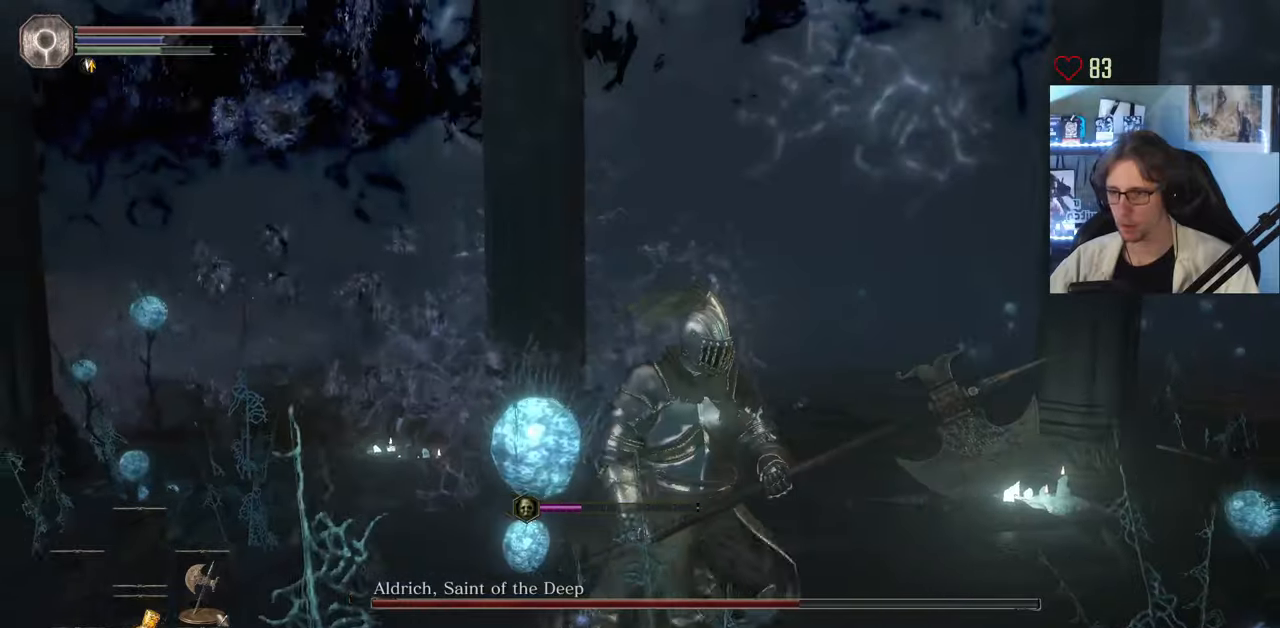
{"keys": ["d"], "mouse": [], "events": [[167, "s", "up"]]}
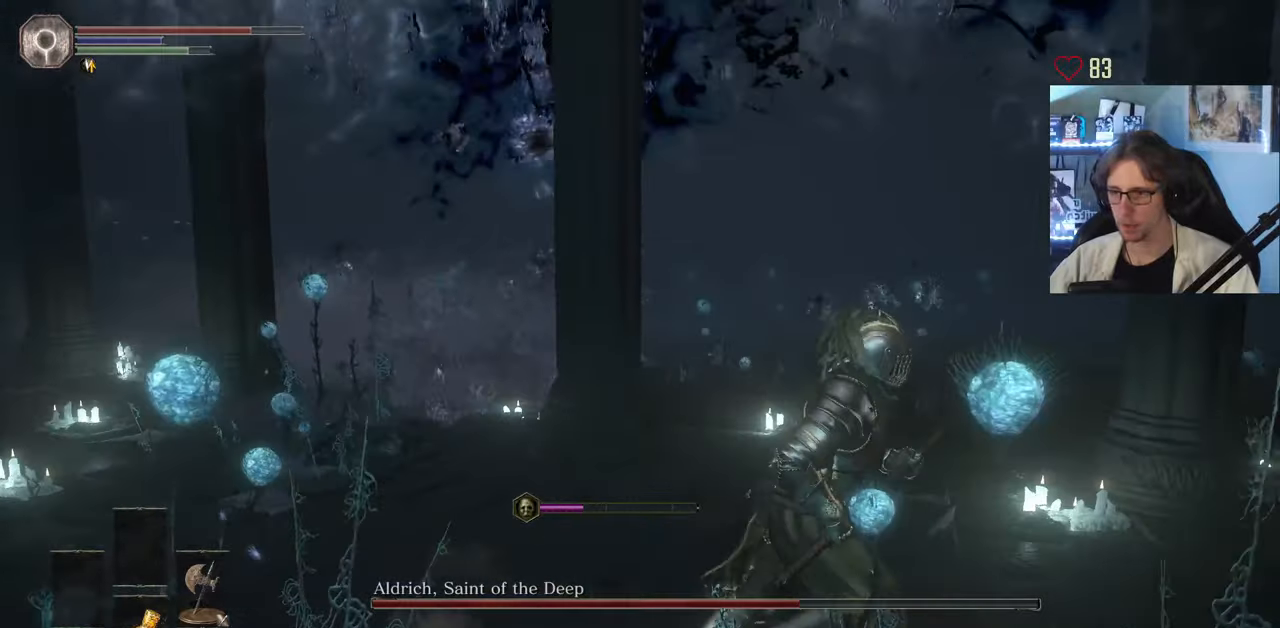
{"keys": ["d", "space"], "mouse": [], "events": [[383, "space", "down"]]}
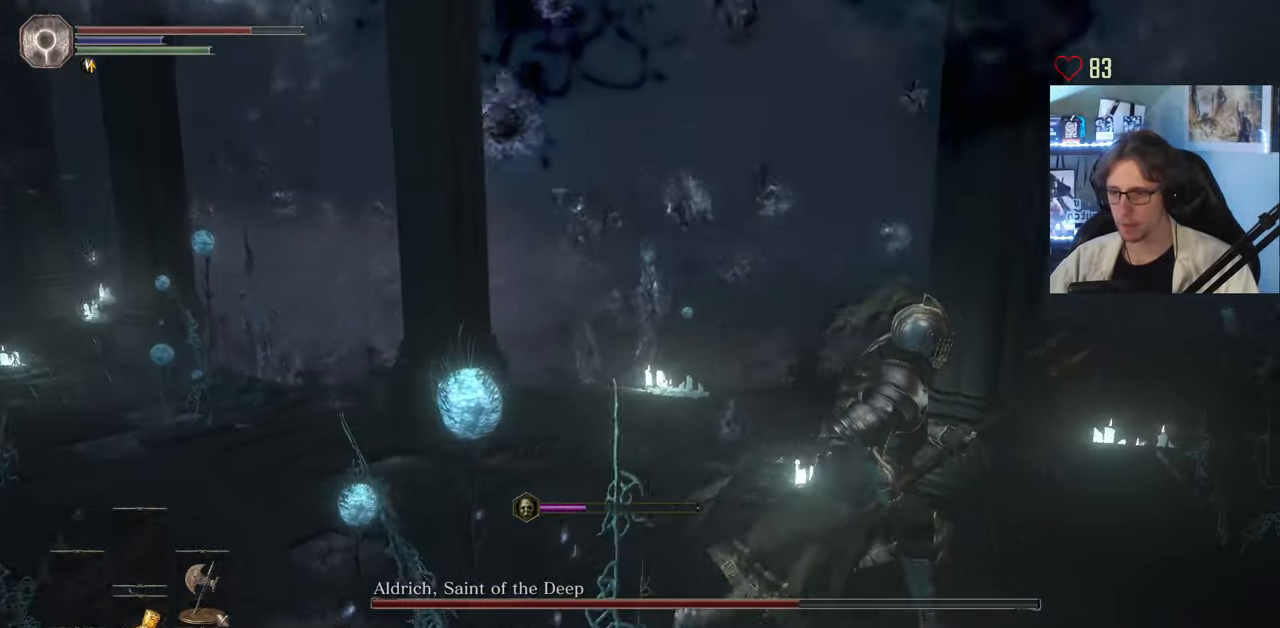
{"keys": ["d", "s", "space"], "mouse": [], "events": [[300, "s", "down"]]}
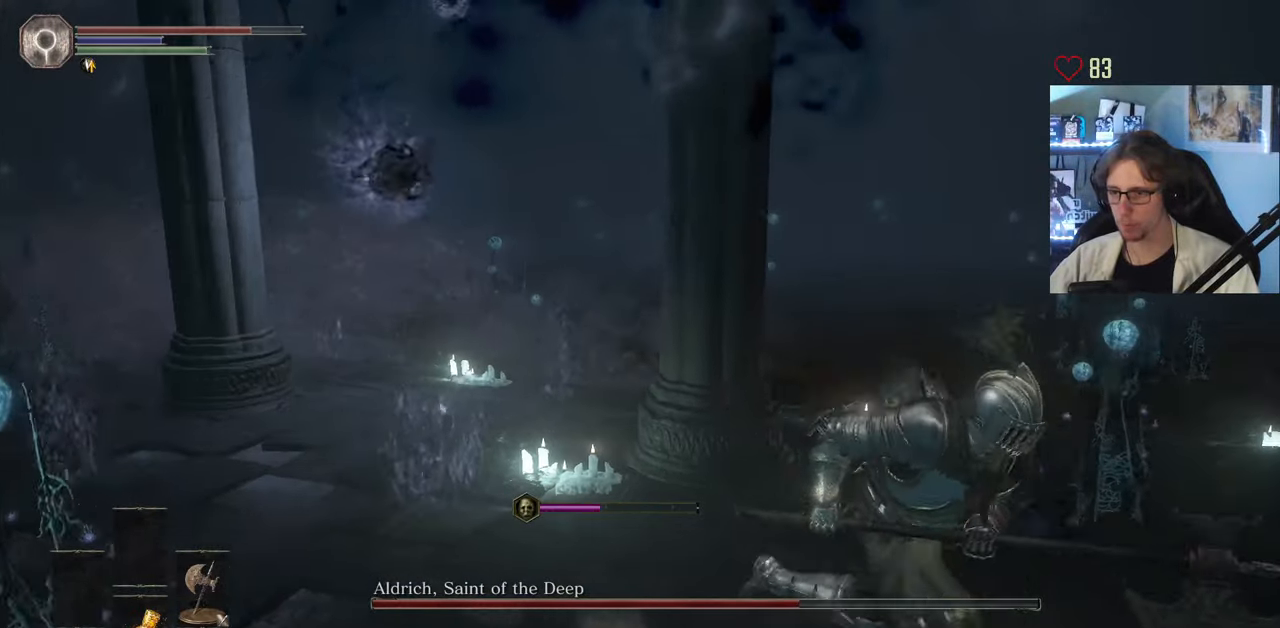
{"keys": ["space", "z"], "mouse": [], "events": [[33, "s", "up"], [167, "z", "down"], [317, "d", "up"]]}
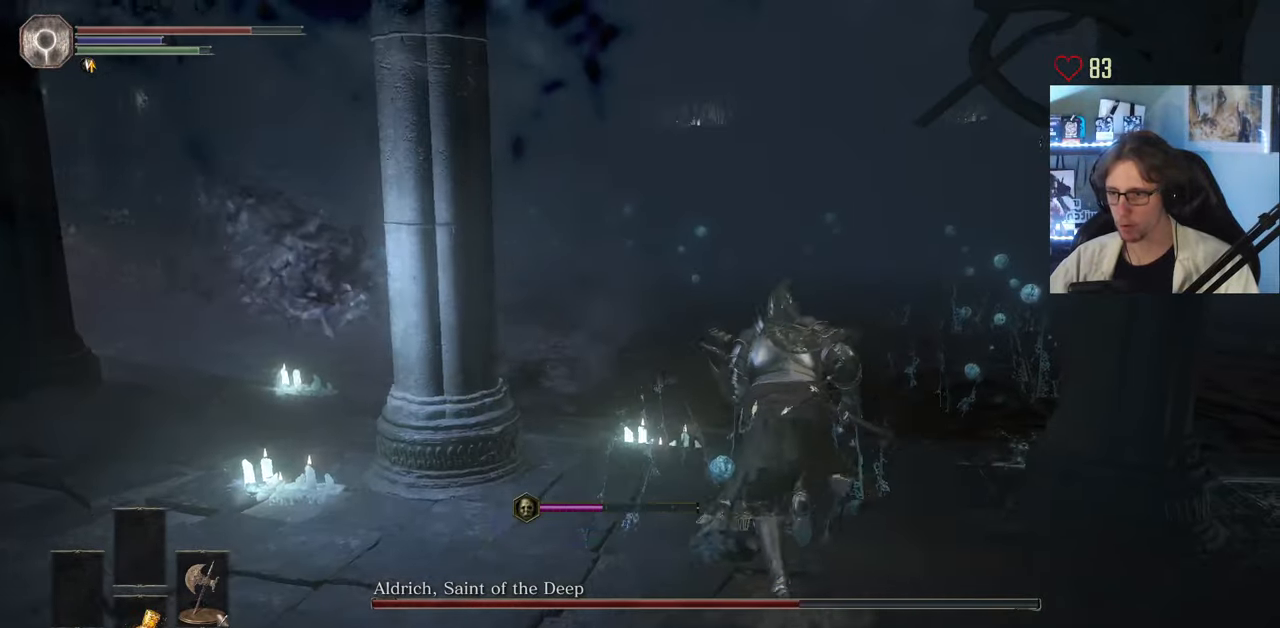
{"keys": ["space", "z"], "mouse": [], "events": []}
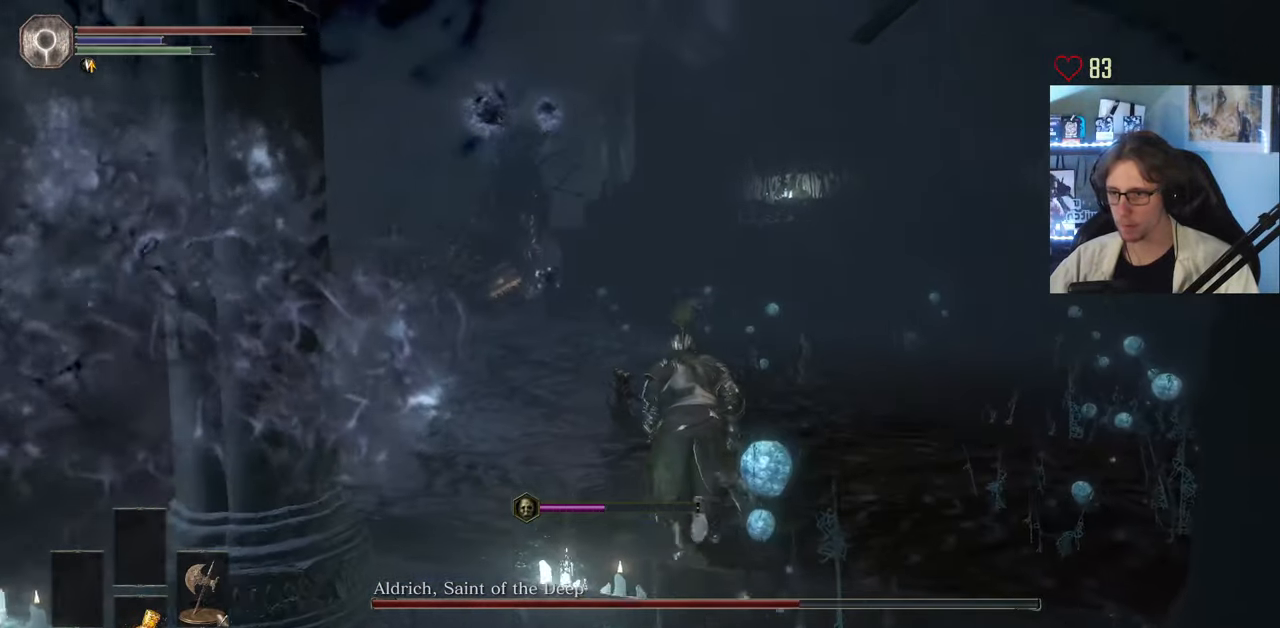
{"keys": ["q", "space", "z"], "mouse": [], "events": [[433, "q", "down"]]}
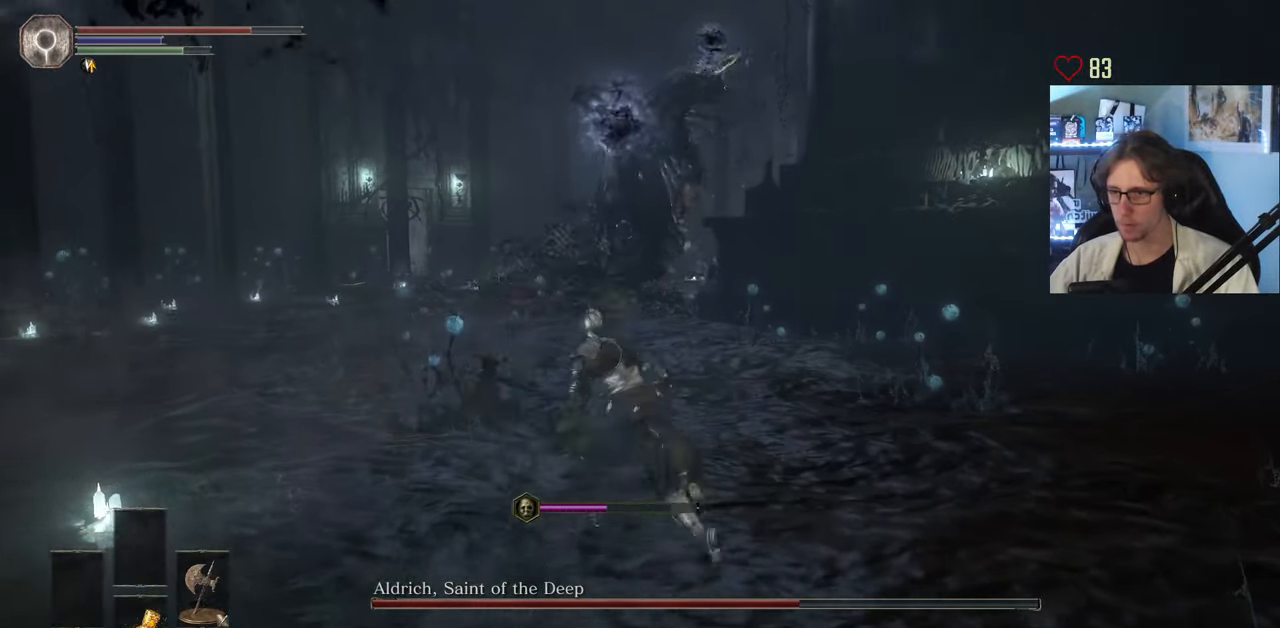
{"keys": ["q", "space", "z"], "mouse": [], "events": []}
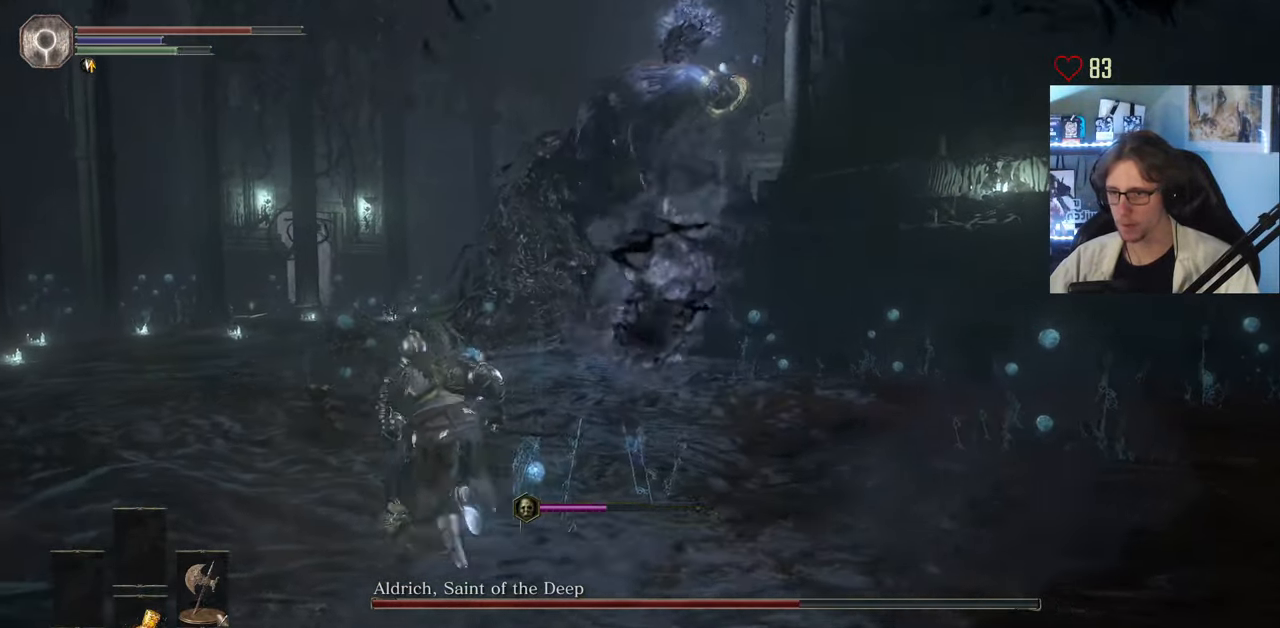
{"keys": ["space", "z"], "mouse": [], "events": [[133, "q", "up"]]}
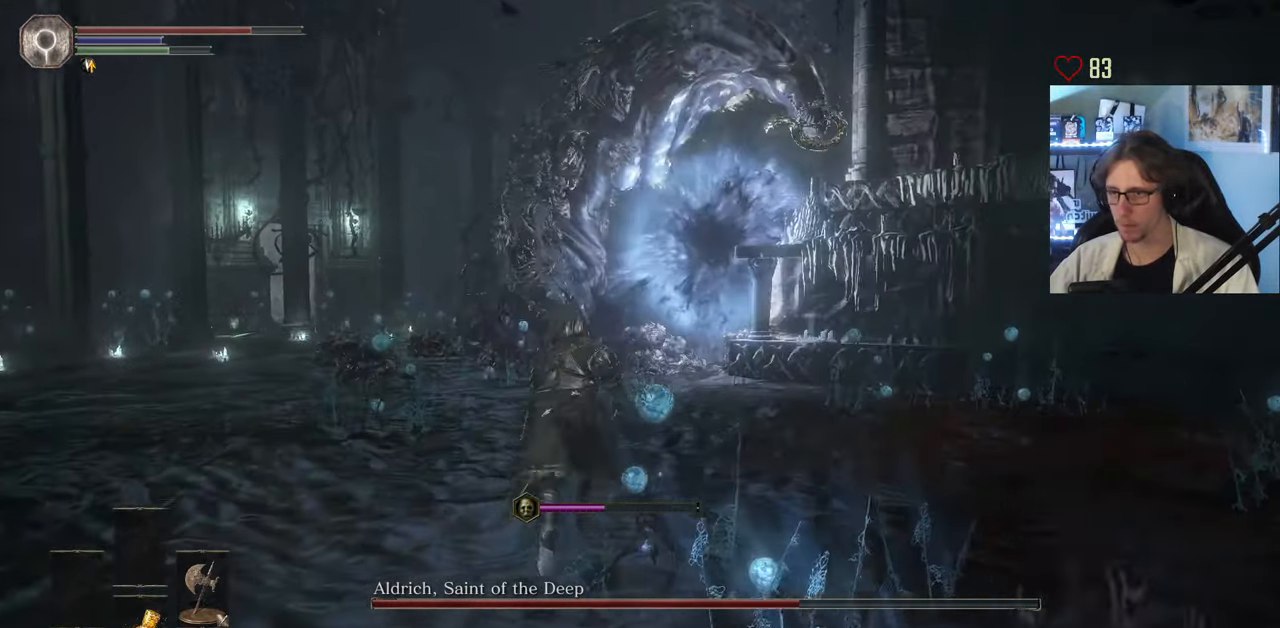
{"keys": ["q", "z"], "mouse": [], "events": [[17, "q", "down"], [383, "space", "up"]]}
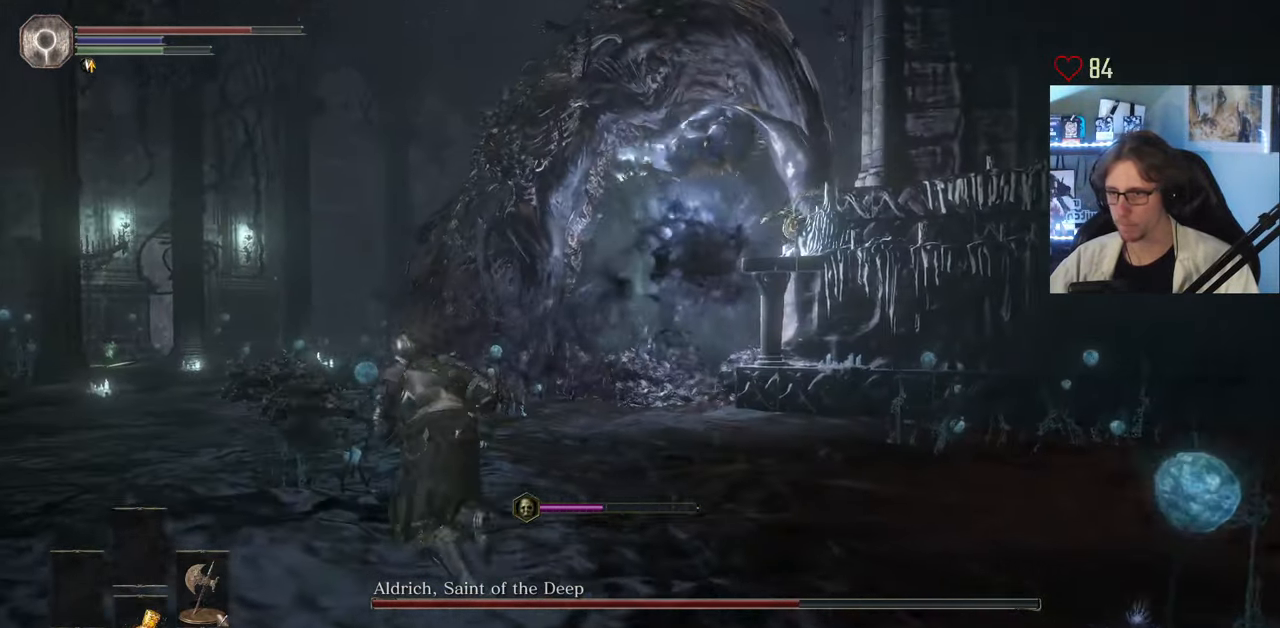
{"keys": ["q", "z"], "mouse": [], "events": []}
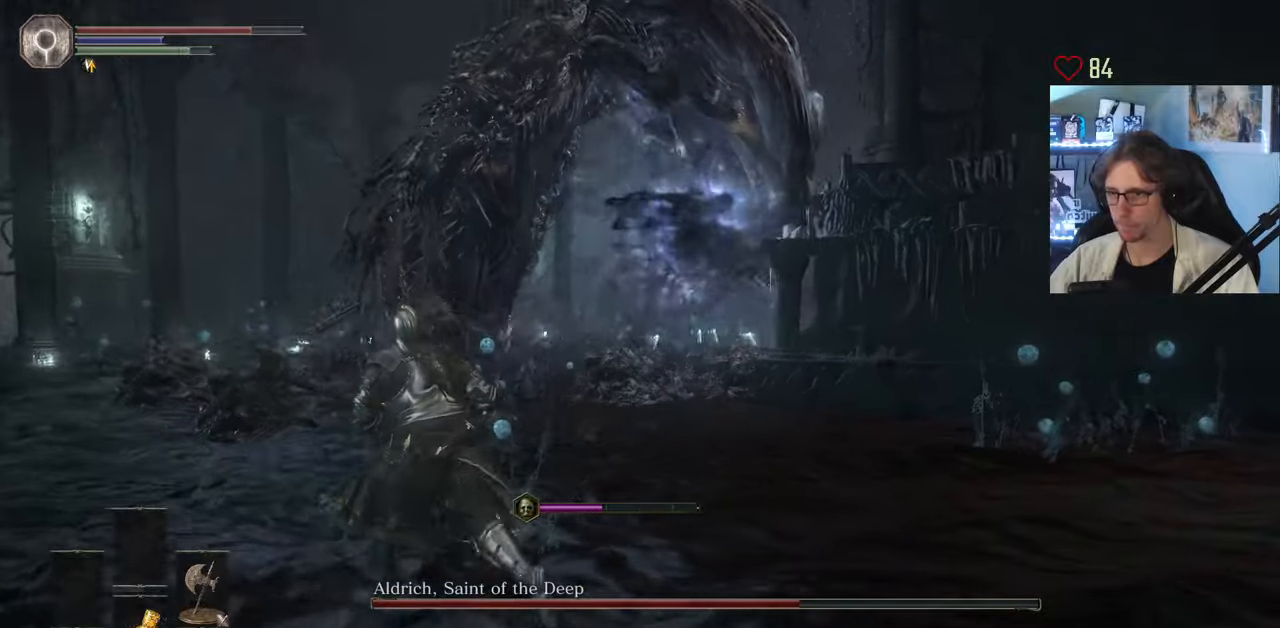
{"keys": ["q", "space", "z"], "mouse": [], "events": [[116, "space", "down"]]}
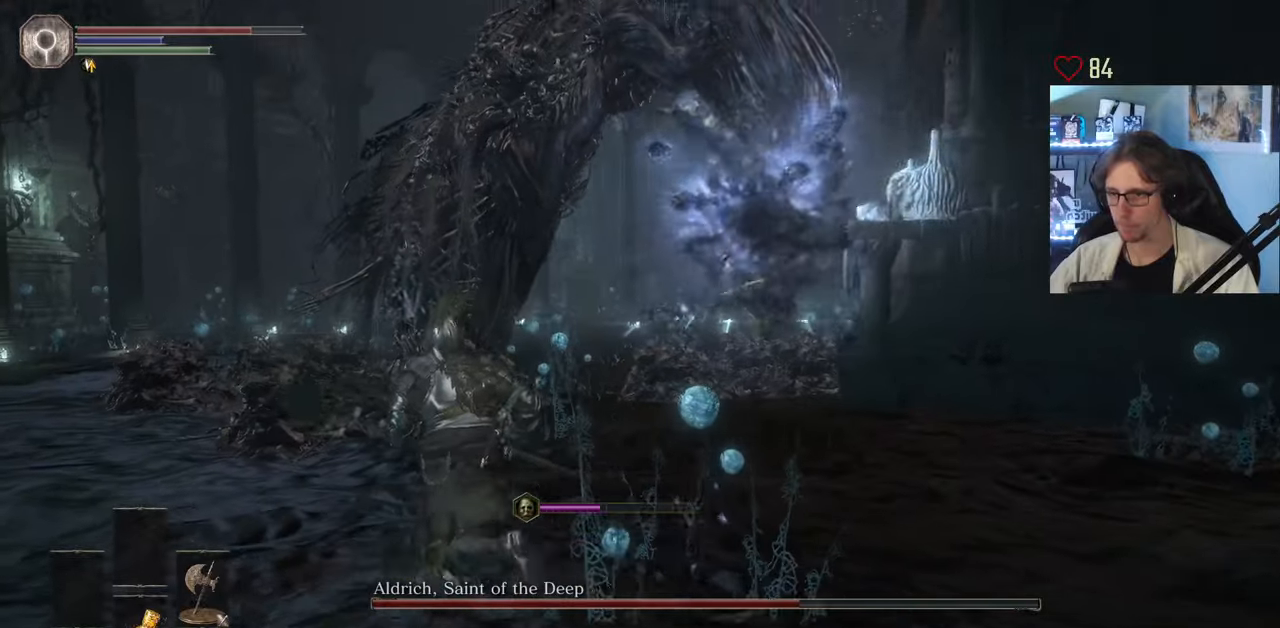
{"keys": ["space", "z"], "mouse": [], "events": [[400, "q", "up"]]}
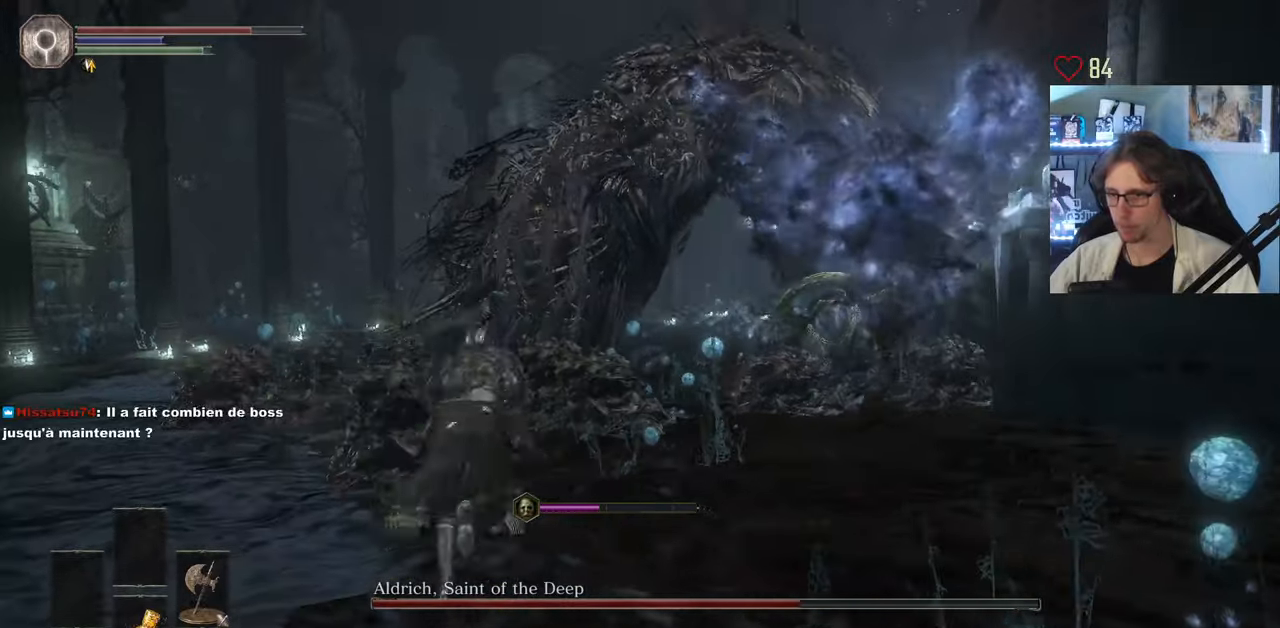
{"keys": ["d", "space", "z"], "mouse": [], "events": [[466, "d", "down"]]}
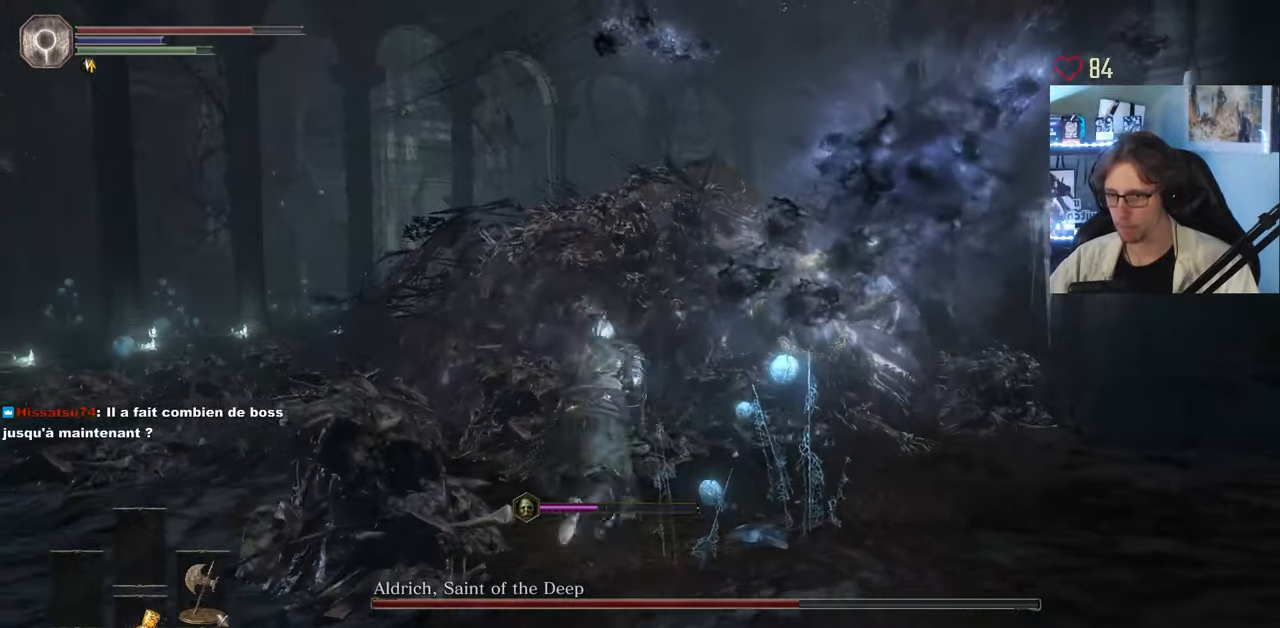
{"keys": ["space", "z"], "mouse": [], "events": [[116, "d", "up"], [116, "mouse_left", "down"], [250, "mouse_left", "up"]]}
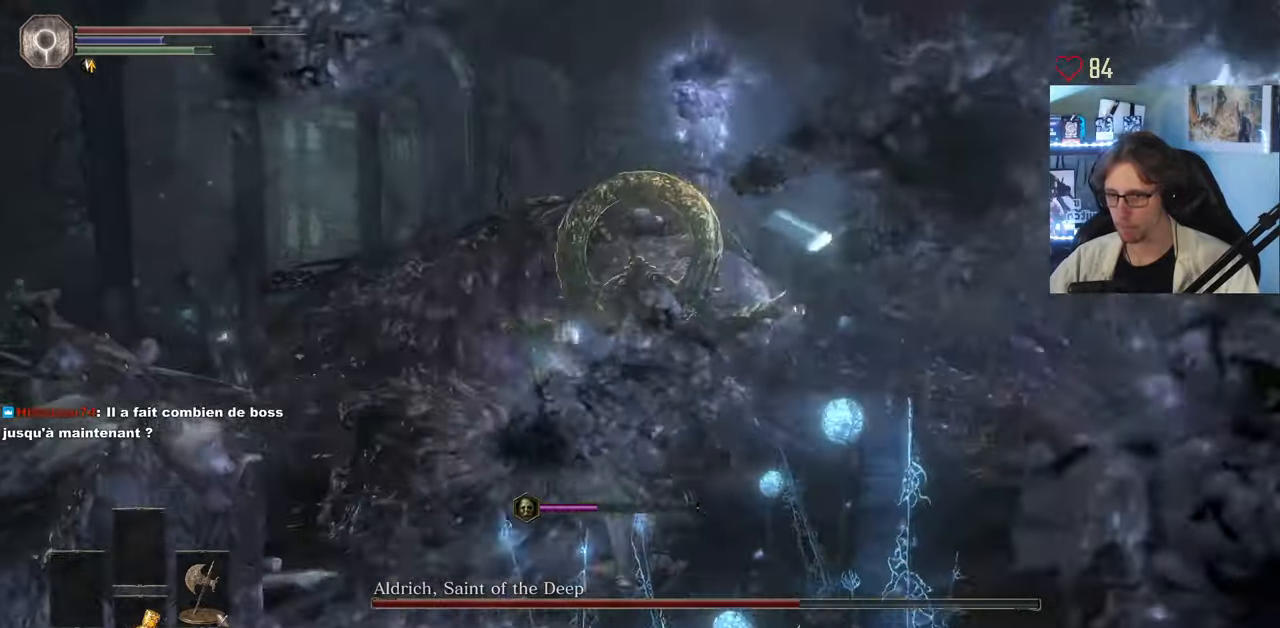
{"keys": ["z"], "mouse": [], "events": [[33, "q", "down"], [33, "space", "up"], [166, "q", "up"]]}
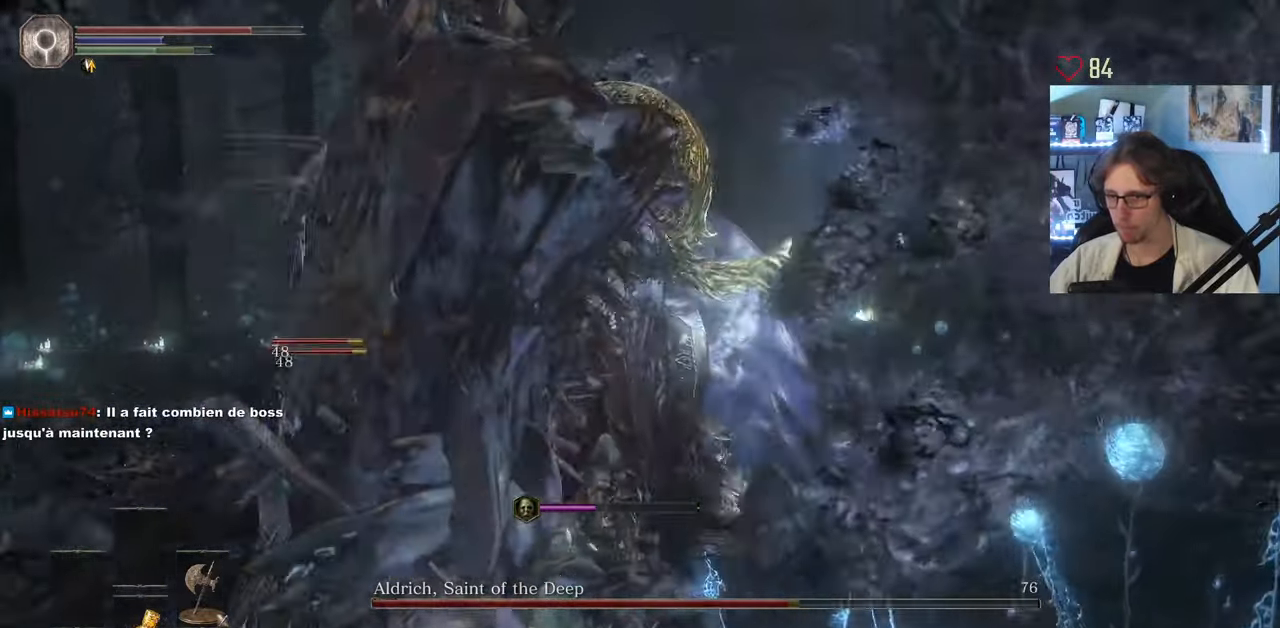
{"keys": ["q"], "mouse": [], "events": [[183, "q", "down"], [183, "space", "down"], [283, "space", "up"], [333, "z", "up"]]}